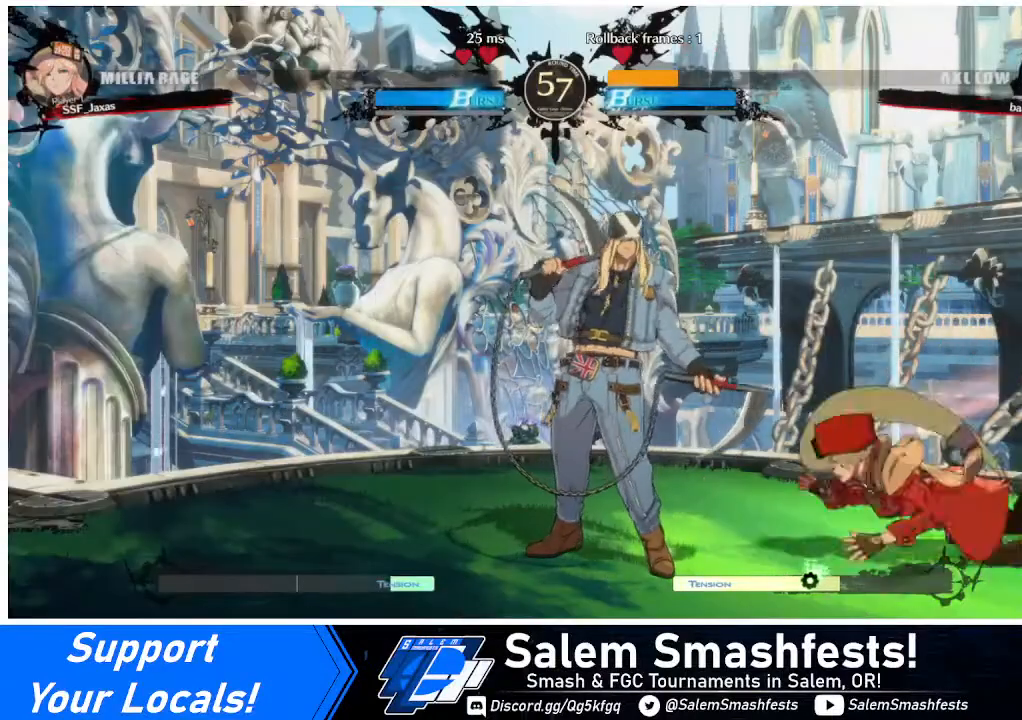
Gameplay with a controller (arcade stick); each line is a JSON object with the inputs held at the frame after it. "events" lists button and stick changes between this image and that frame as [ms after this image, input, new state], when the widget could be followed in between. Not read: L3 R3 other_buttons.
{"buttons": [], "events": []}
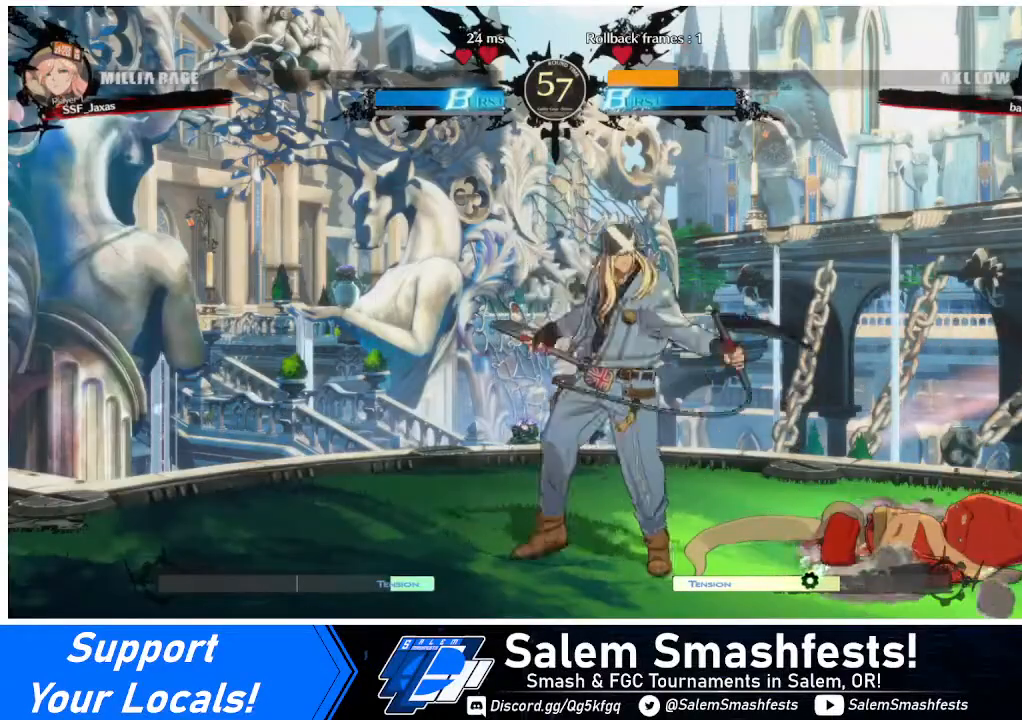
{"buttons": [], "events": []}
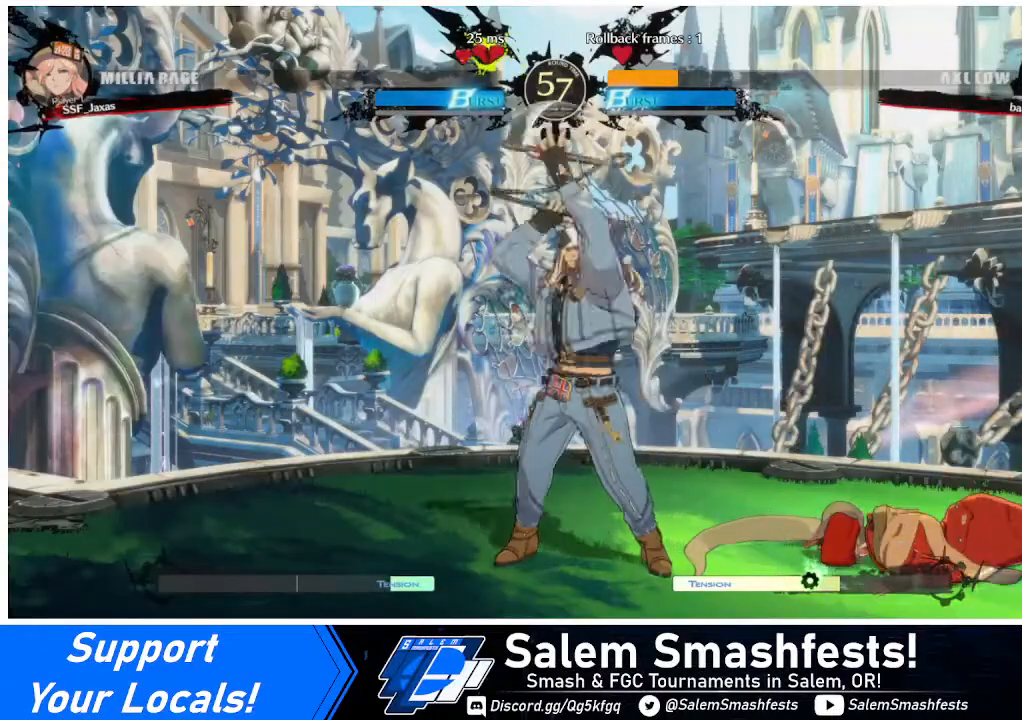
{"buttons": [], "events": []}
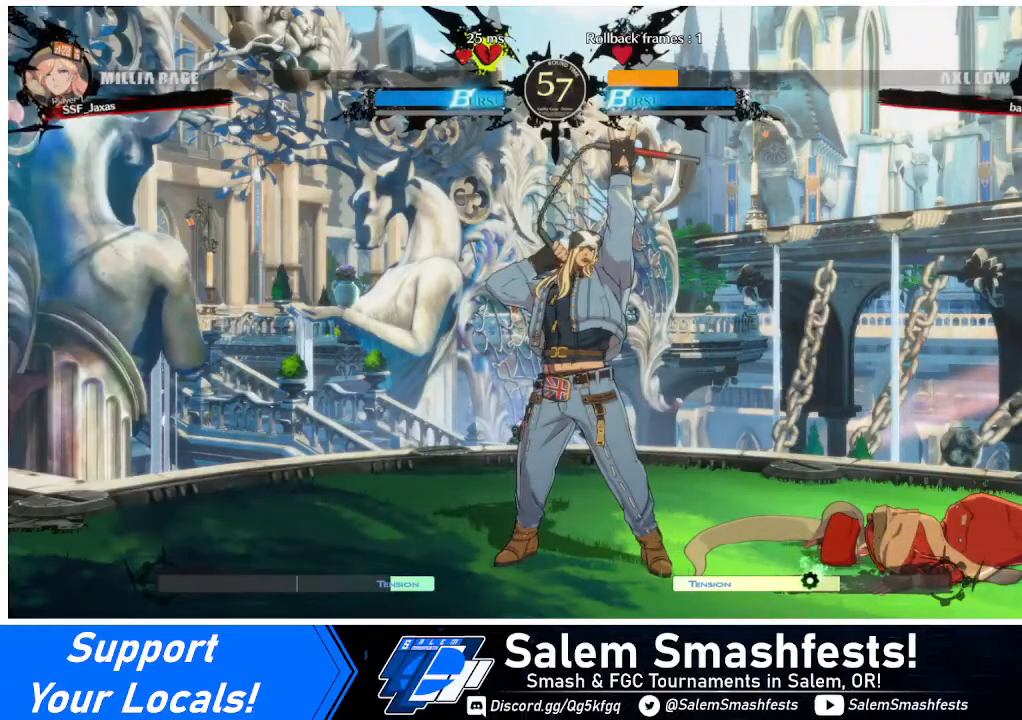
{"buttons": ["CROSS"], "events": [[440, "CROSS", "down"]]}
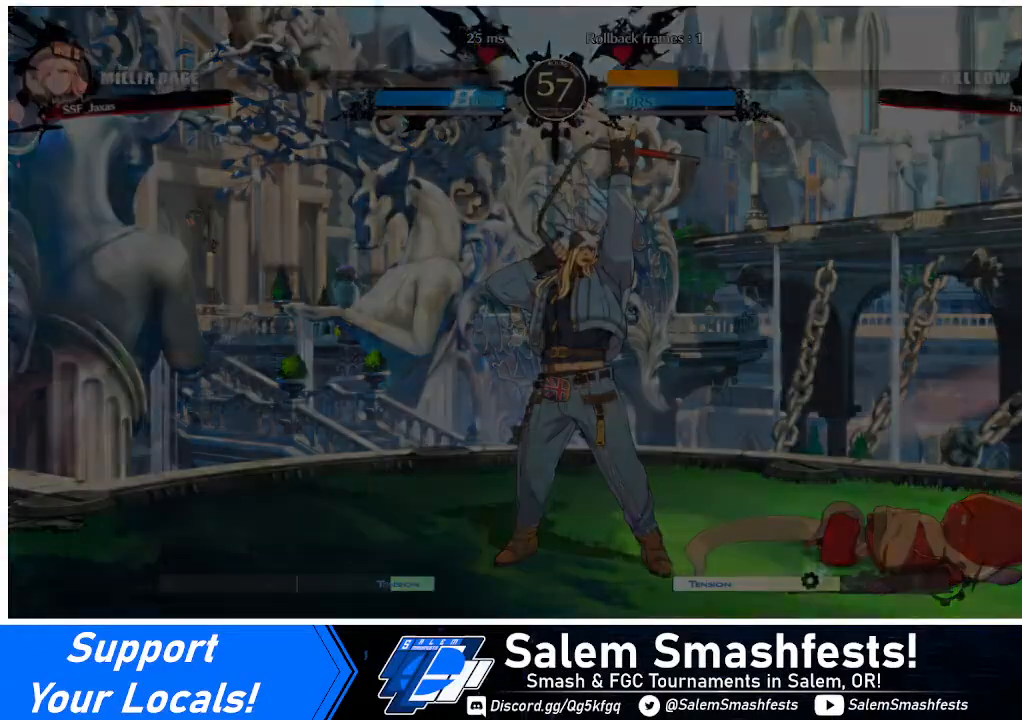
{"buttons": [], "events": [[40, "CROSS", "up"]]}
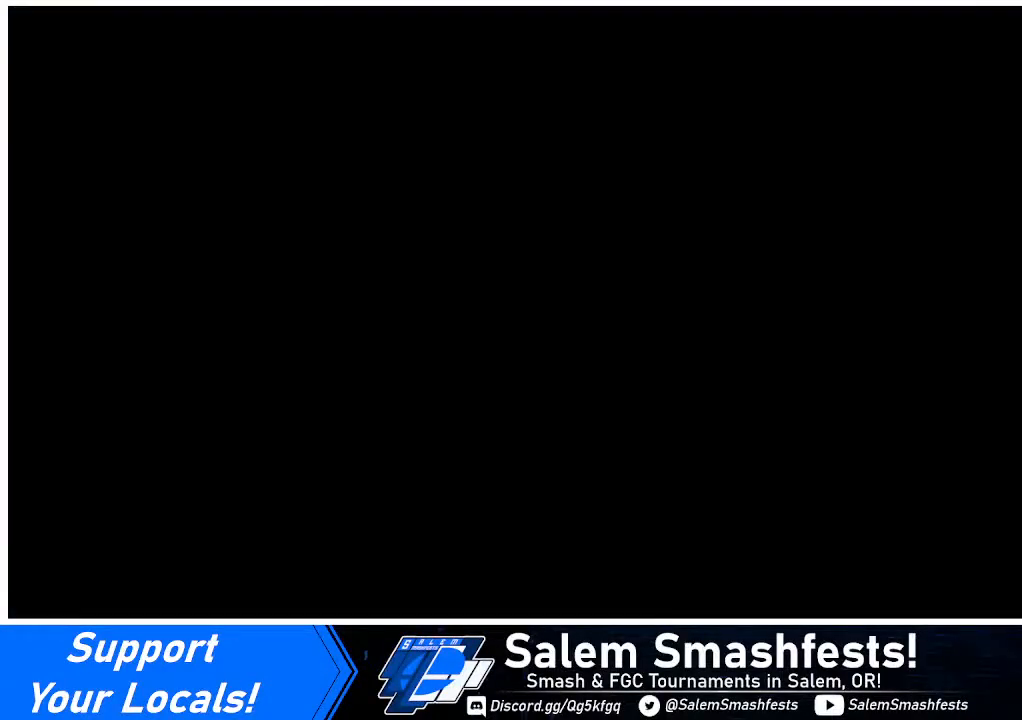
{"buttons": [], "events": [[200, "CROSS", "down"], [320, "CROSS", "up"]]}
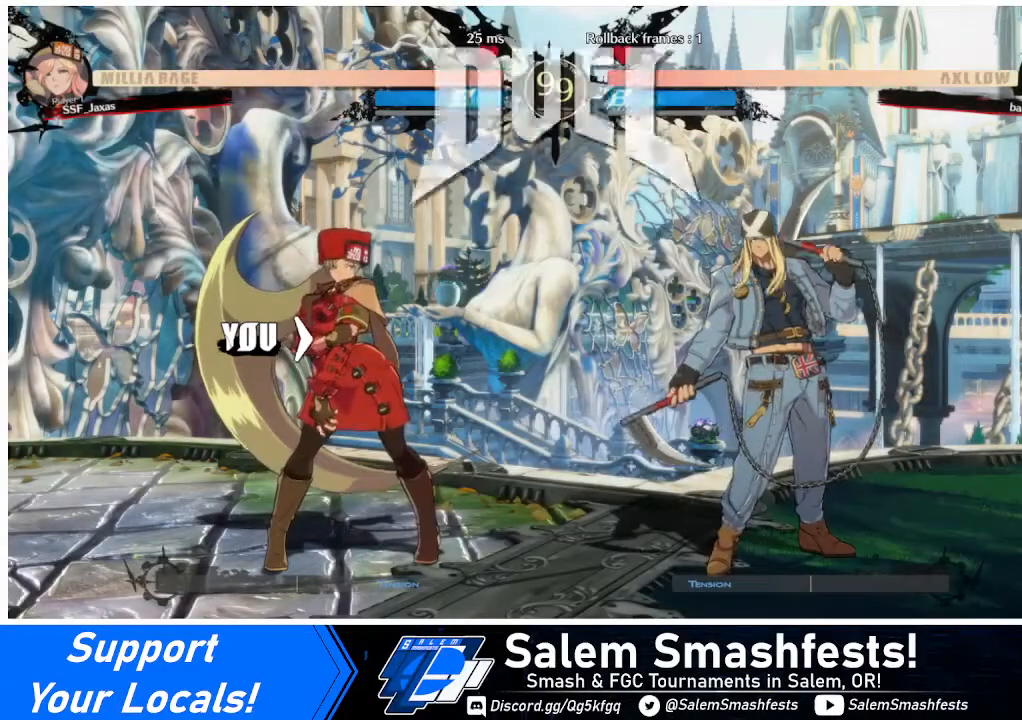
{"buttons": [], "events": []}
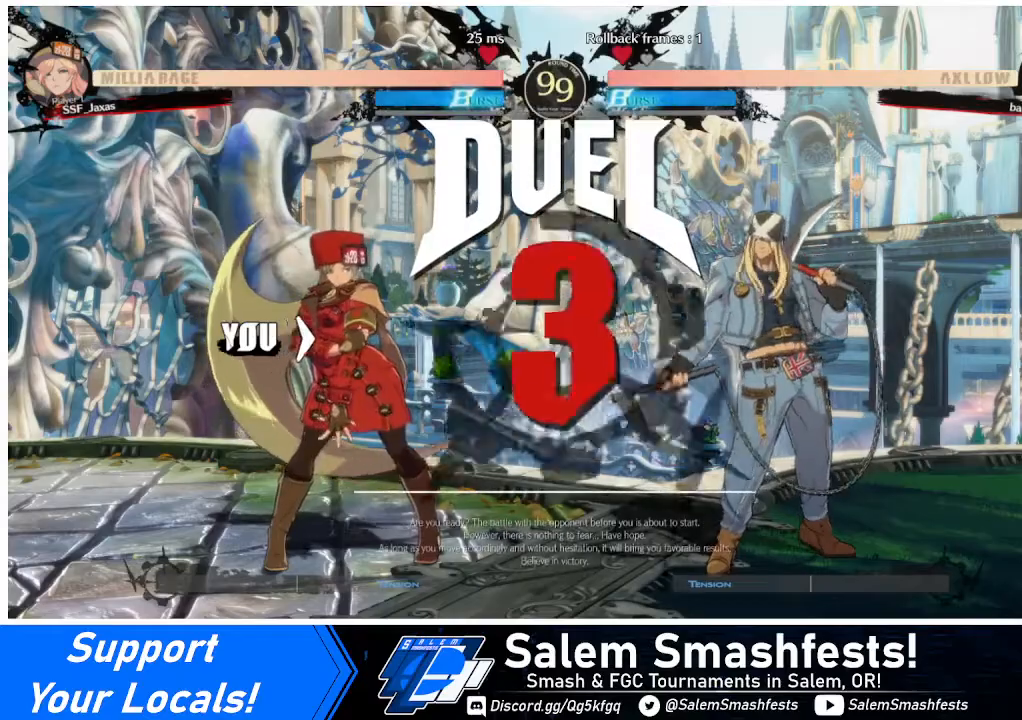
{"buttons": ["DPAD_DOWN"], "events": [[240, "DPAD_LEFT", "down"], [280, "DPAD_DOWN", "down"], [360, "DPAD_LEFT", "up"]]}
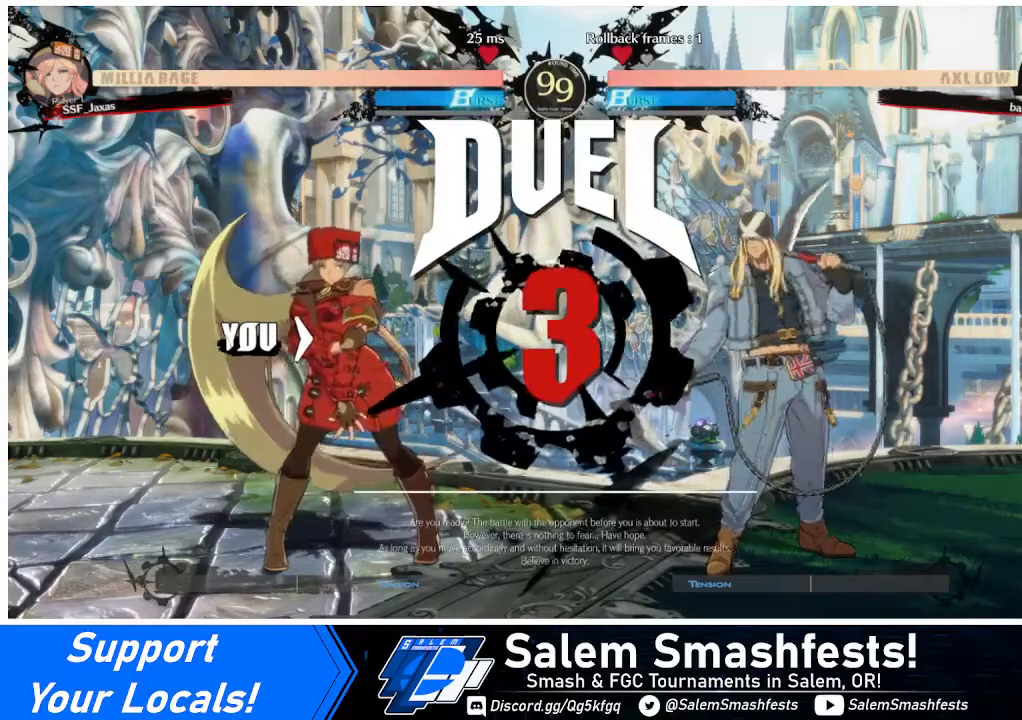
{"buttons": ["DPAD_RIGHT"], "events": [[120, "DPAD_LEFT", "down"], [320, "DPAD_DOWN", "up"], [320, "DPAD_LEFT", "up"], [320, "DPAD_RIGHT", "down"]]}
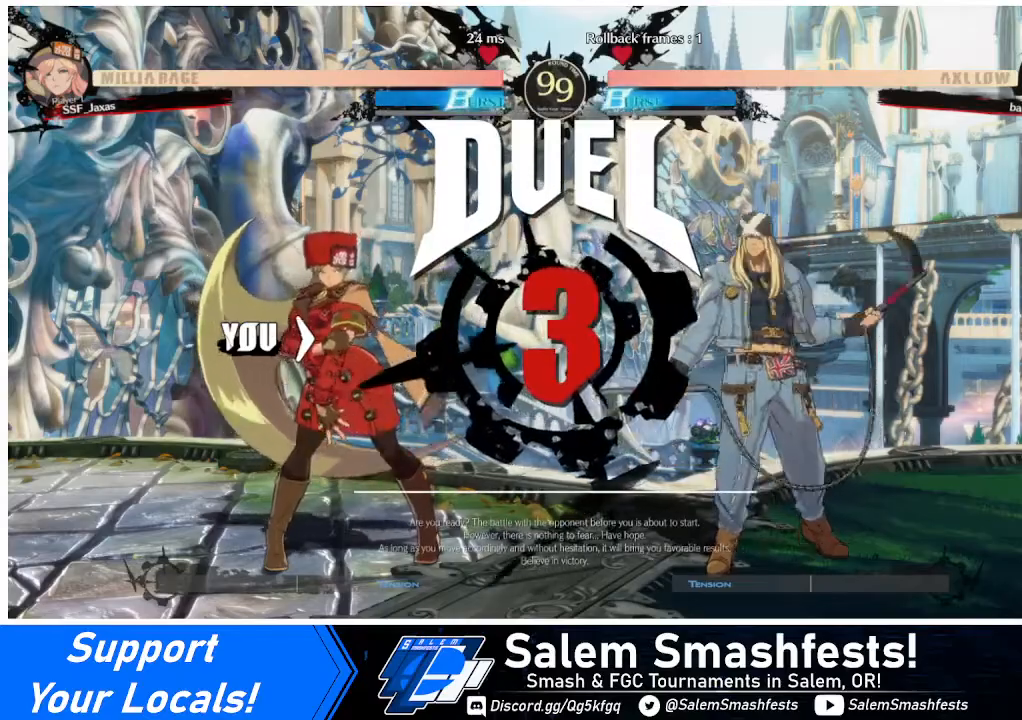
{"buttons": ["DPAD_RIGHT"], "events": []}
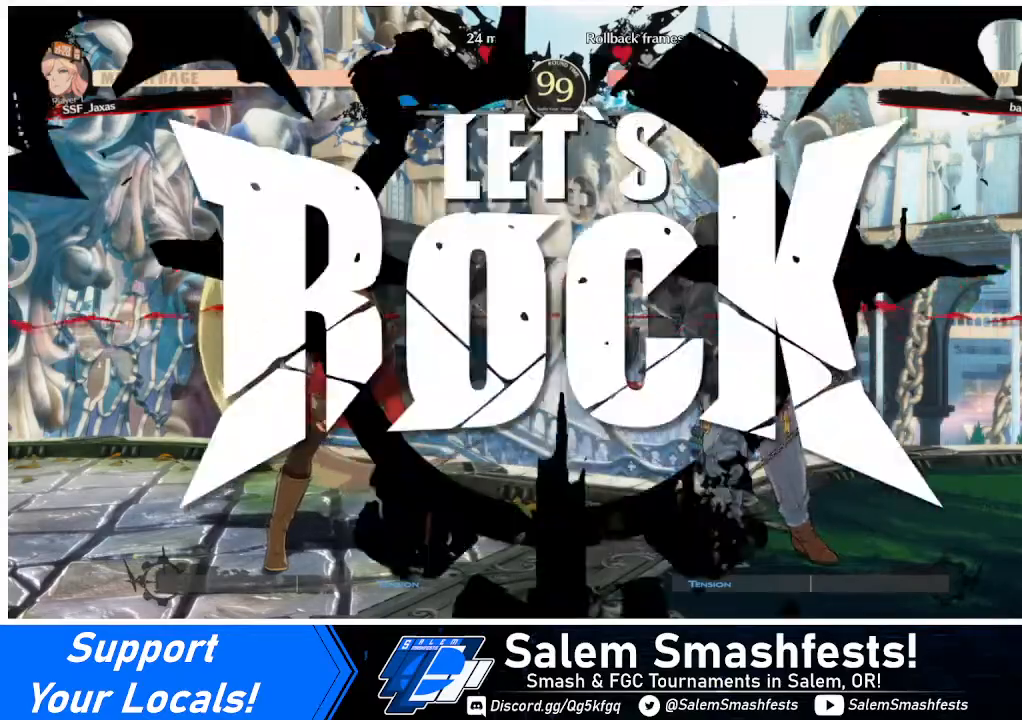
{"buttons": ["DPAD_UP", "DPAD_RIGHT"], "events": [[480, "DPAD_UP", "down"]]}
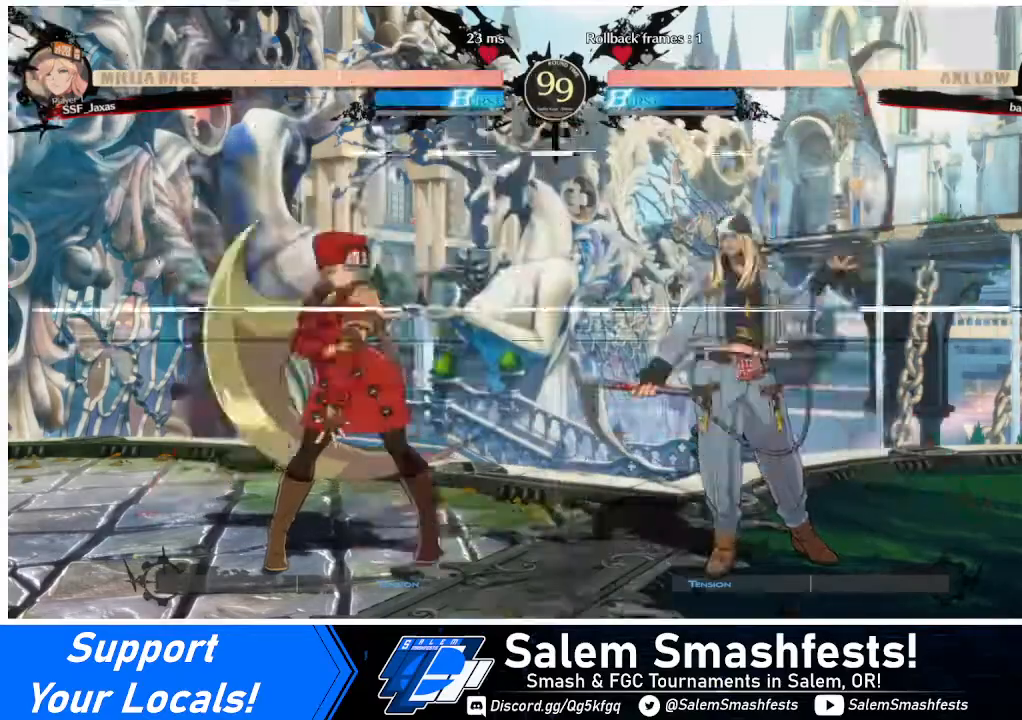
{"buttons": ["R1"], "events": [[80, "DPAD_UP", "up"], [160, "L1", "down"], [200, "DPAD_RIGHT", "up"], [240, "DPAD_LEFT", "down"], [240, "L1", "up"], [480, "DPAD_LEFT", "up"], [520, "R1", "down"]]}
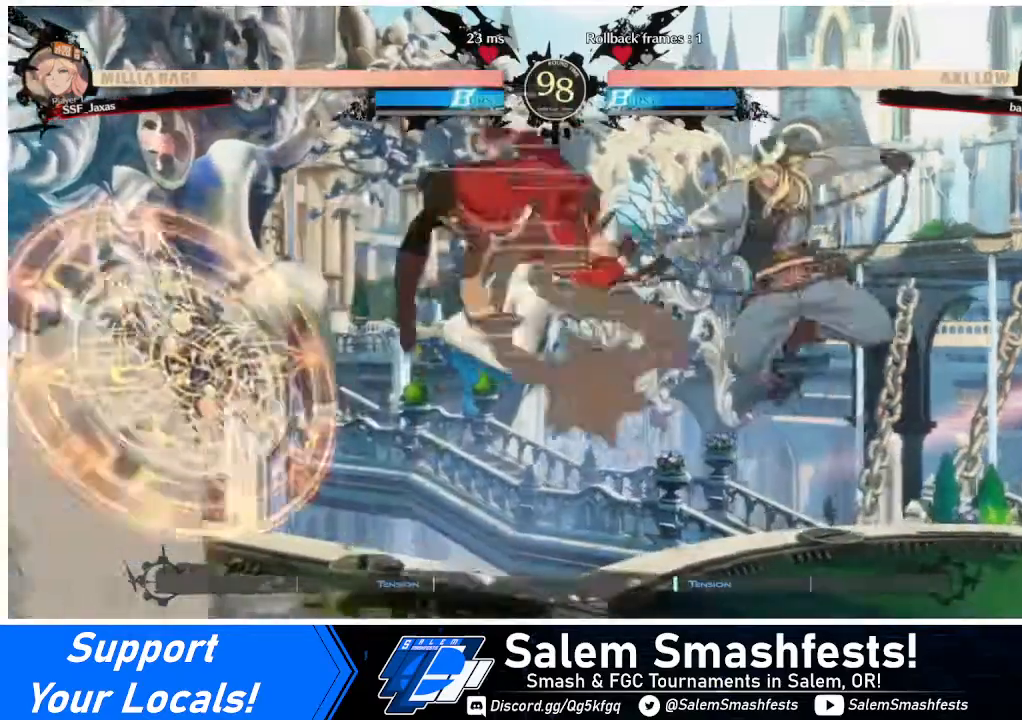
{"buttons": ["DPAD_RIGHT"], "events": [[120, "R1", "up"], [440, "DPAD_RIGHT", "down"]]}
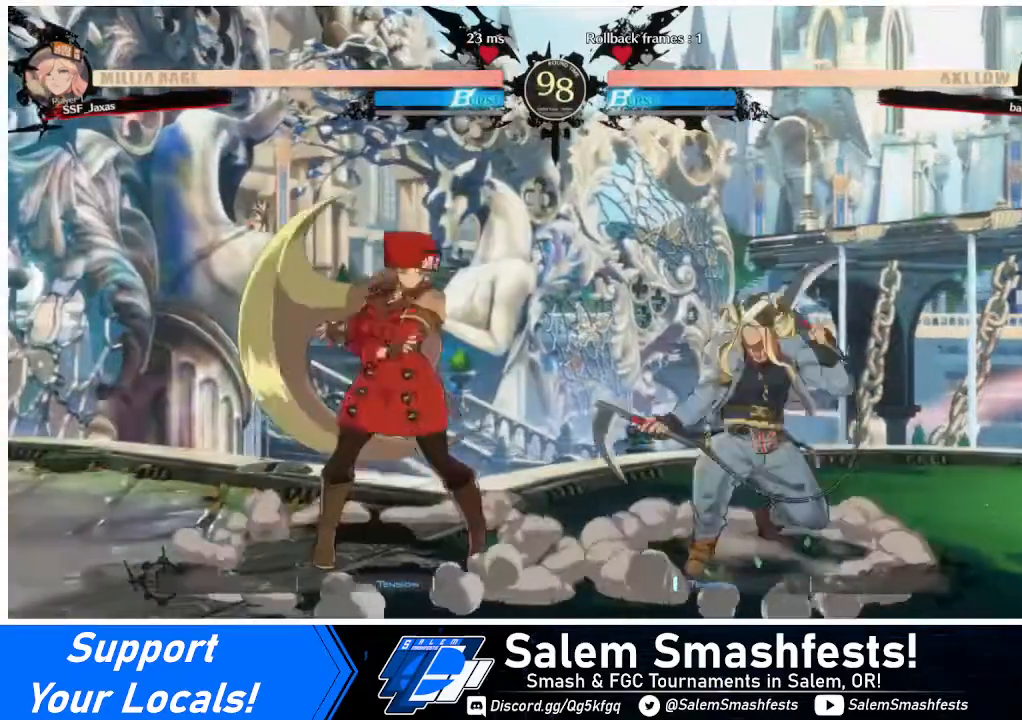
{"buttons": [], "events": [[40, "DPAD_LEFT", "down"], [40, "DPAD_RIGHT", "up"], [160, "DPAD_LEFT", "up"], [240, "DPAD_LEFT", "down"], [440, "DPAD_LEFT", "up"], [440, "DPAD_RIGHT", "down"], [520, "DPAD_RIGHT", "up"]]}
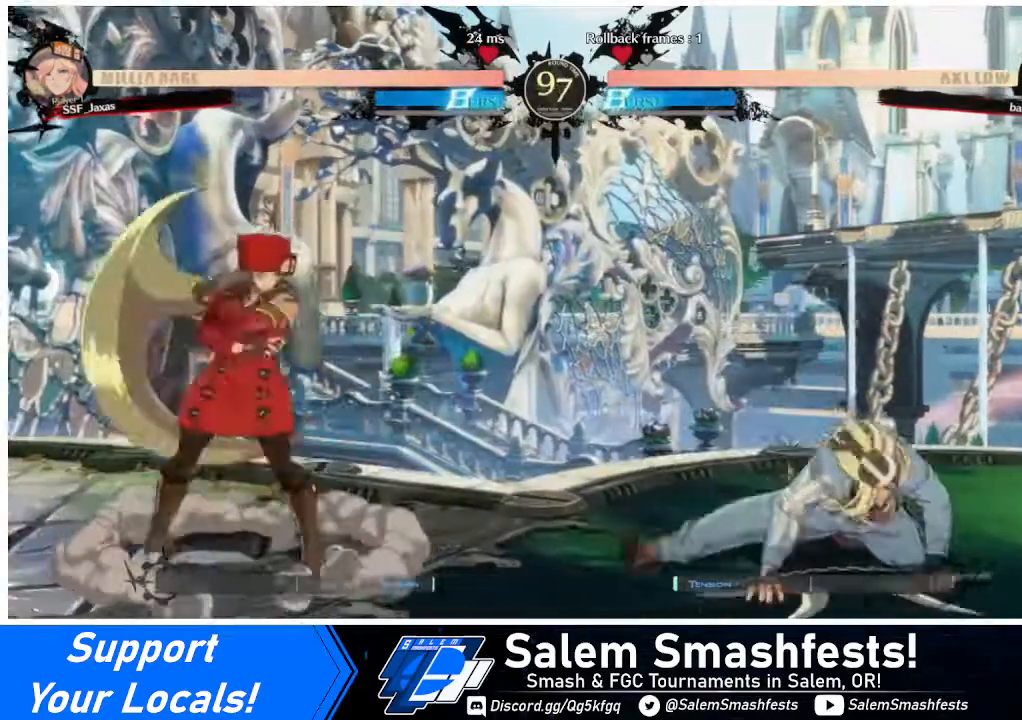
{"buttons": [], "events": [[80, "DPAD_RIGHT", "down"], [160, "DPAD_UP", "down"], [320, "DPAD_RIGHT", "up"], [320, "DPAD_UP", "up"]]}
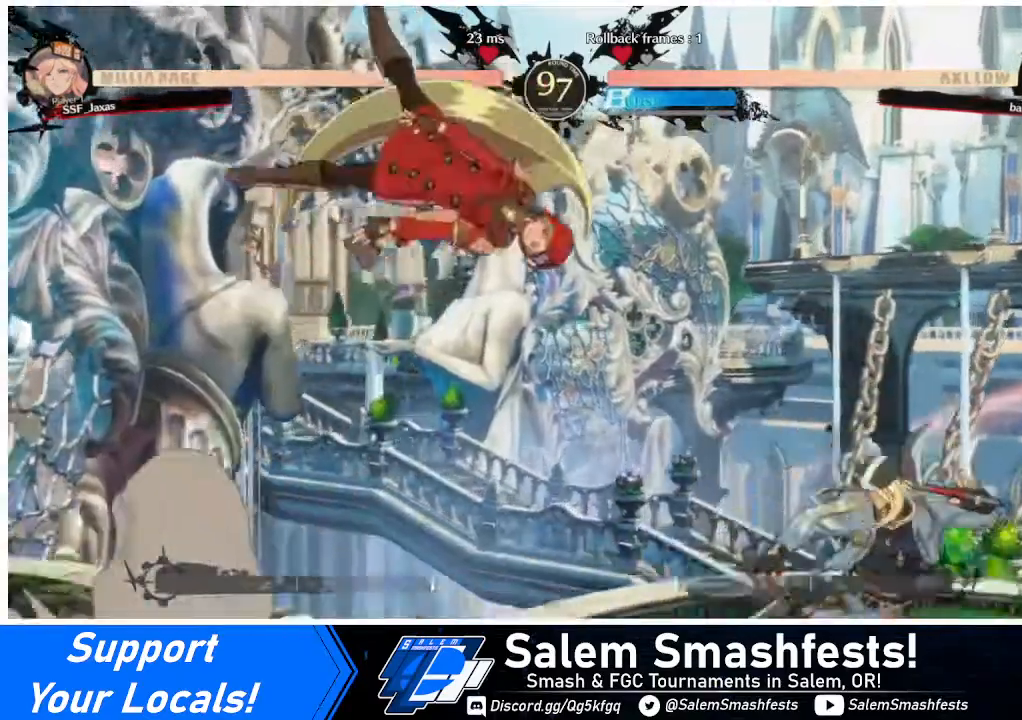
{"buttons": ["L1"], "events": [[240, "TRIANGLE", "down"], [360, "TRIANGLE", "up"], [440, "L1", "down"]]}
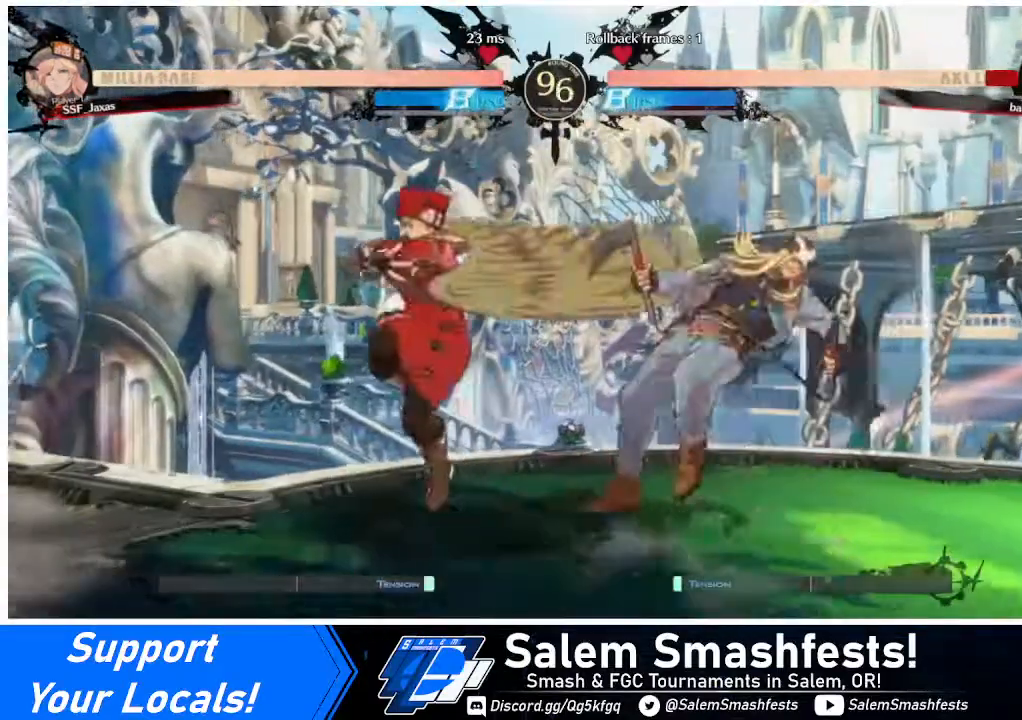
{"buttons": [], "events": [[80, "L1", "up"], [240, "SQUARE", "down"], [280, "SQUARE", "up"]]}
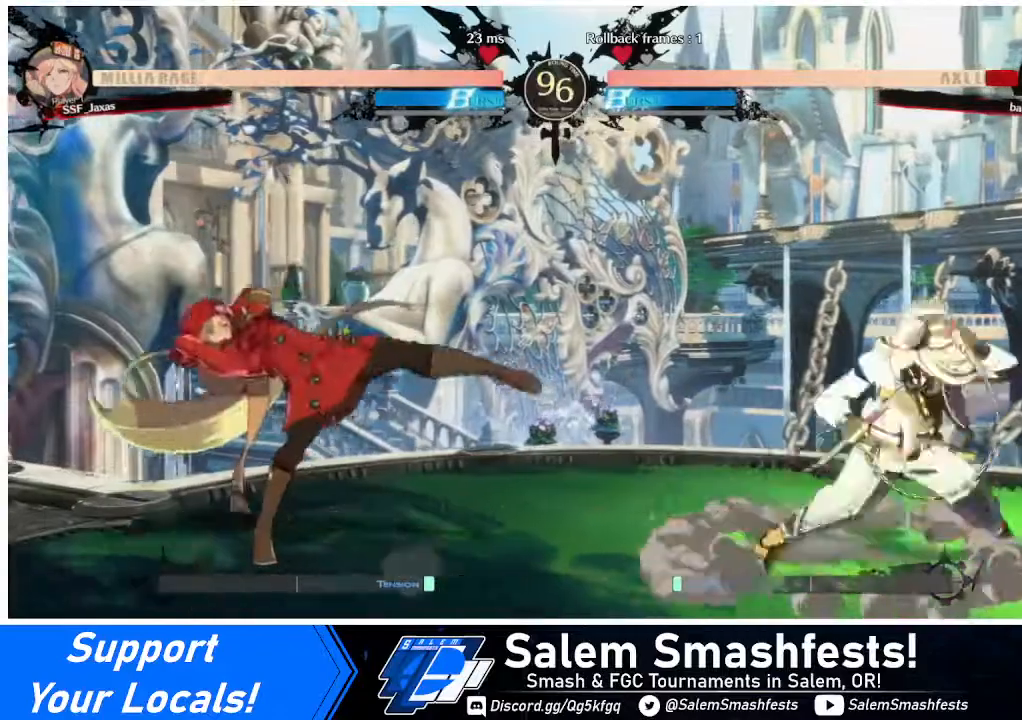
{"buttons": ["DPAD_UP", "DPAD_LEFT"], "events": [[120, "DPAD_RIGHT", "down"], [200, "DPAD_RIGHT", "up"], [240, "DPAD_RIGHT", "down"], [440, "DPAD_UP", "down"], [480, "DPAD_RIGHT", "up"], [520, "DPAD_LEFT", "down"]]}
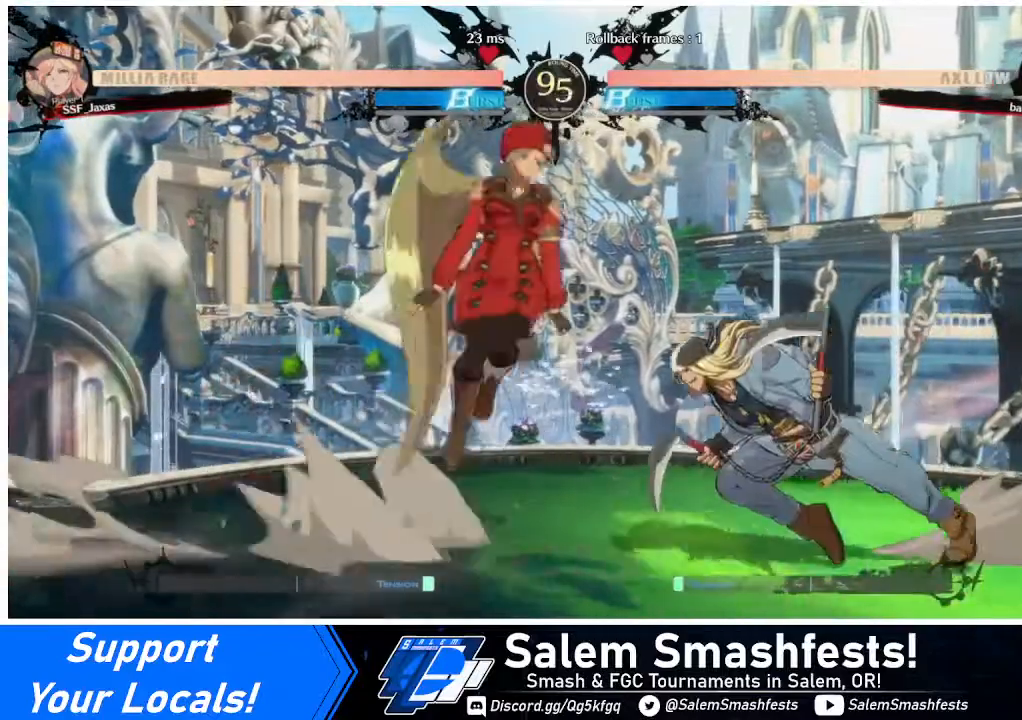
{"buttons": ["DPAD_UP", "DPAD_LEFT"], "events": [[80, "DPAD_UP", "up"], [480, "DPAD_UP", "down"]]}
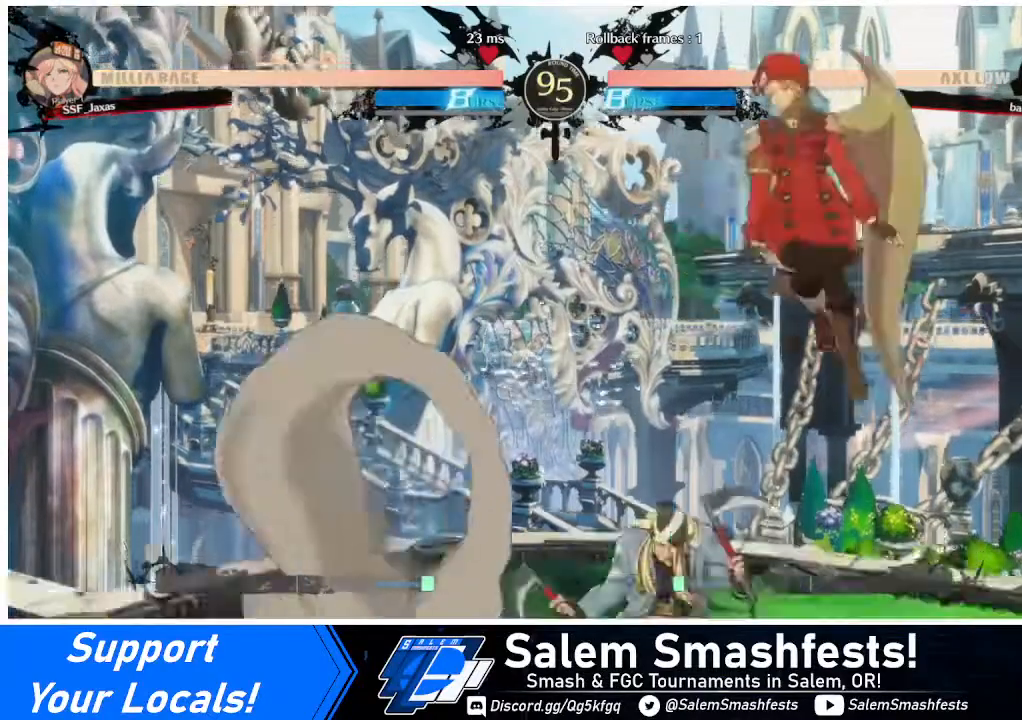
{"buttons": ["R1"], "events": [[80, "DPAD_UP", "up"], [160, "DPAD_LEFT", "up"], [520, "R1", "down"]]}
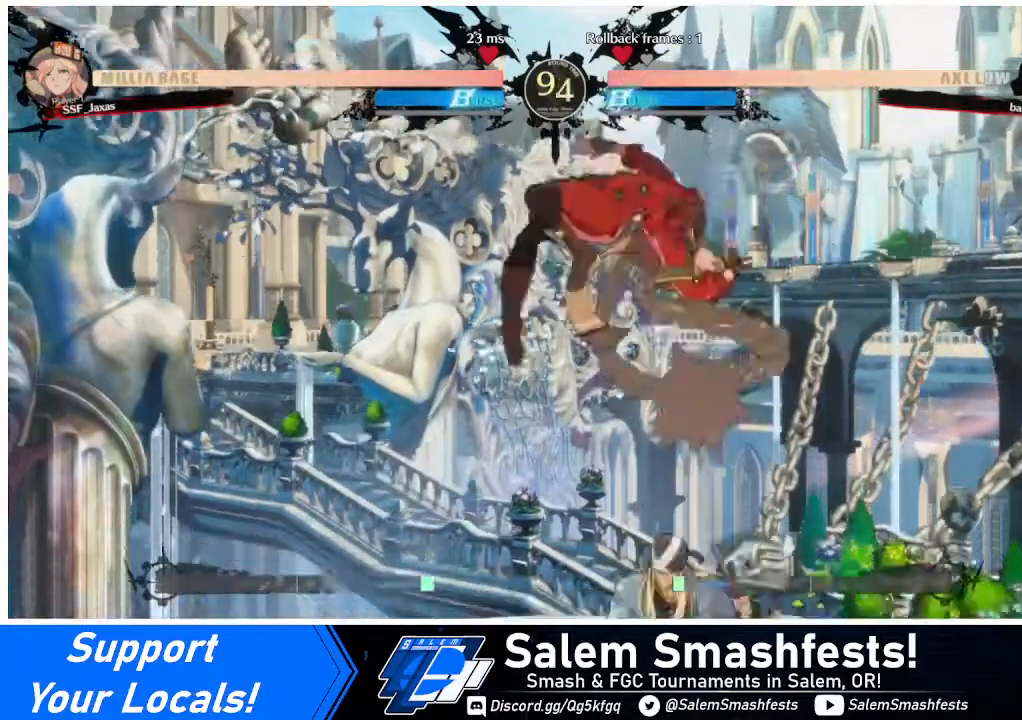
{"buttons": ["DPAD_RIGHT"], "events": [[120, "R1", "up"], [360, "DPAD_RIGHT", "down"], [440, "DPAD_RIGHT", "up"], [480, "DPAD_RIGHT", "down"]]}
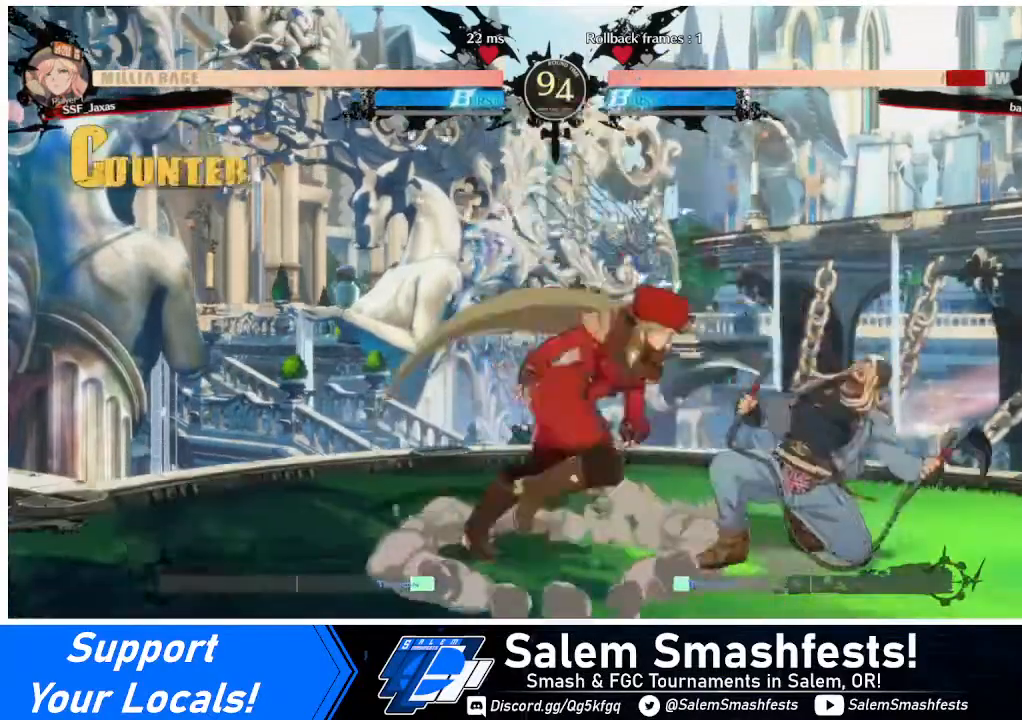
{"buttons": [], "events": [[80, "DPAD_RIGHT", "up"], [160, "SQUARE", "down"], [240, "SQUARE", "up"]]}
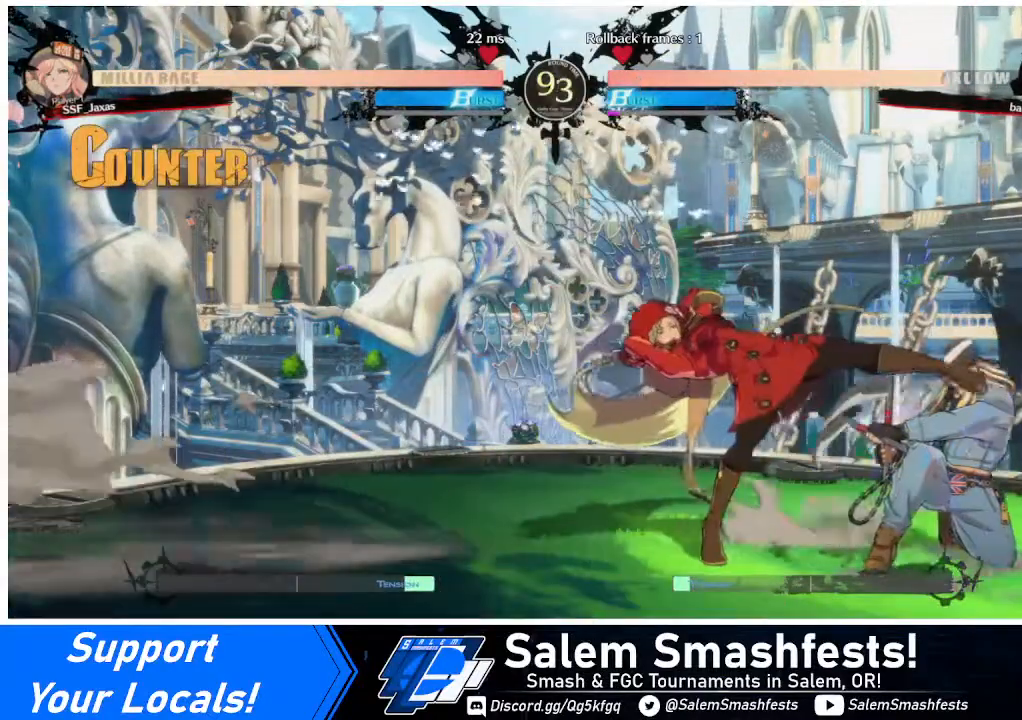
{"buttons": ["DPAD_DOWN"], "events": [[120, "SQUARE", "down"], [200, "DPAD_DOWN", "down"], [200, "SQUARE", "up"], [320, "R2", "down"], [480, "R2", "up"]]}
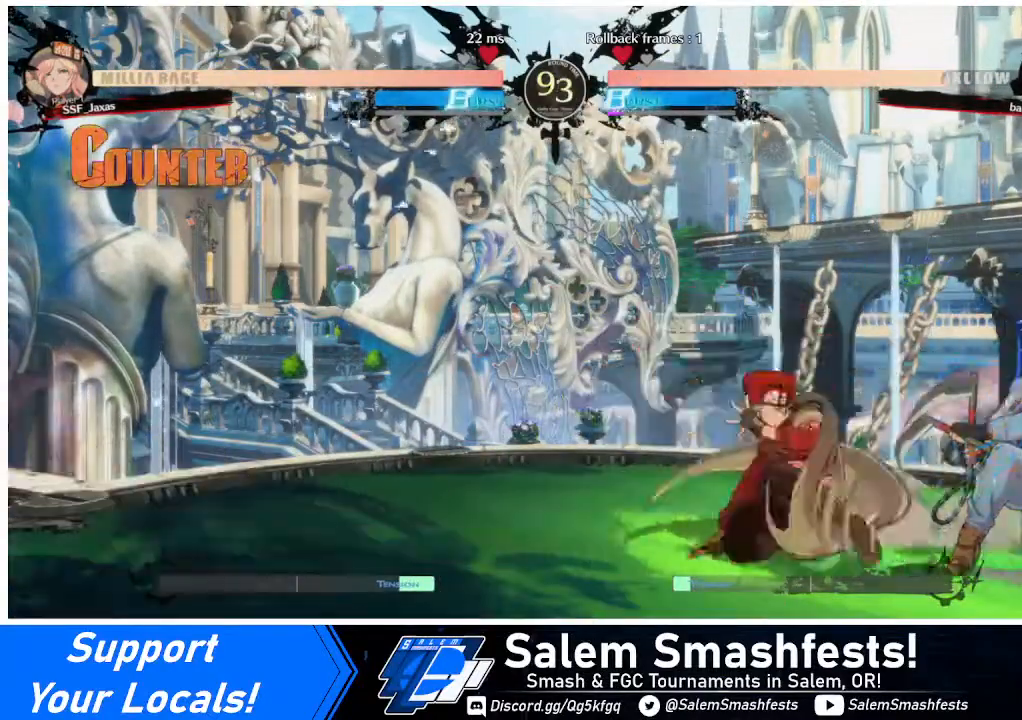
{"buttons": [], "events": [[40, "DPAD_DOWN", "up"]]}
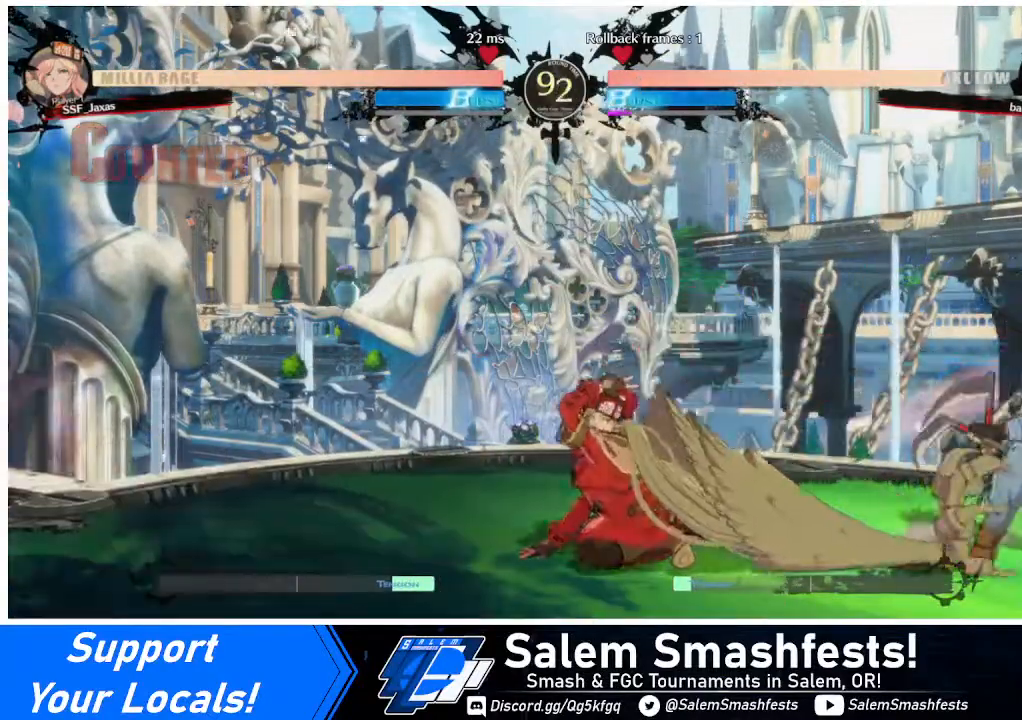
{"buttons": ["DPAD_LEFT"], "events": [[160, "DPAD_RIGHT", "down"], [200, "DPAD_UP", "down"], [320, "DPAD_RIGHT", "up"], [320, "DPAD_UP", "up"], [320, "L1", "down"], [360, "L1", "up"], [480, "DPAD_LEFT", "down"]]}
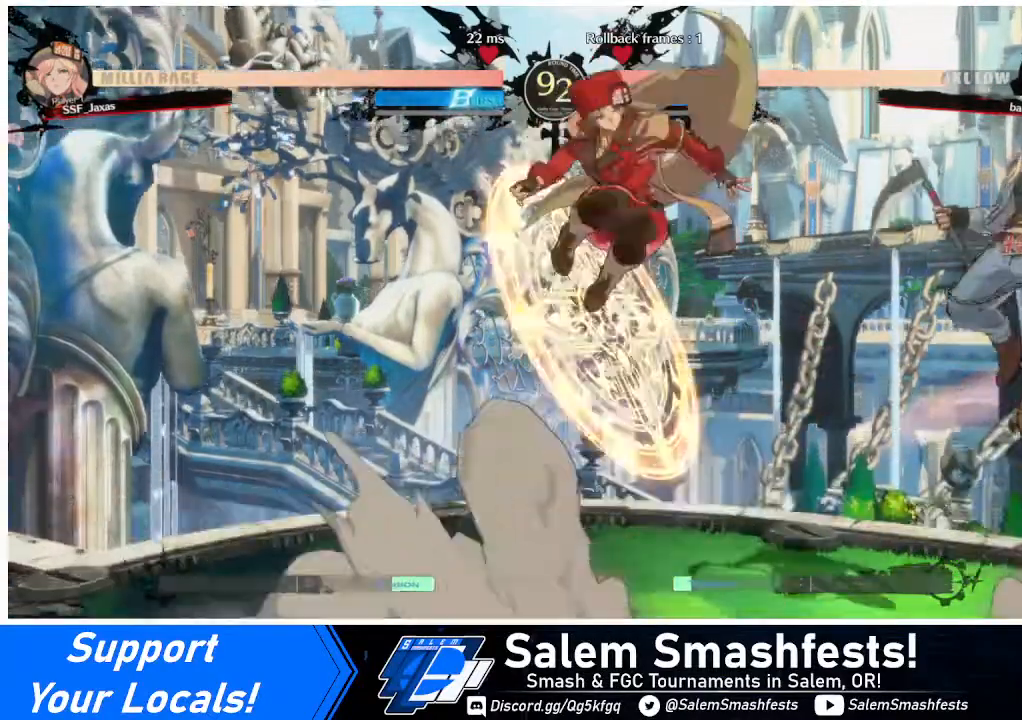
{"buttons": [], "events": [[40, "DPAD_LEFT", "up"], [40, "TRIANGLE", "down"], [240, "TRIANGLE", "up"]]}
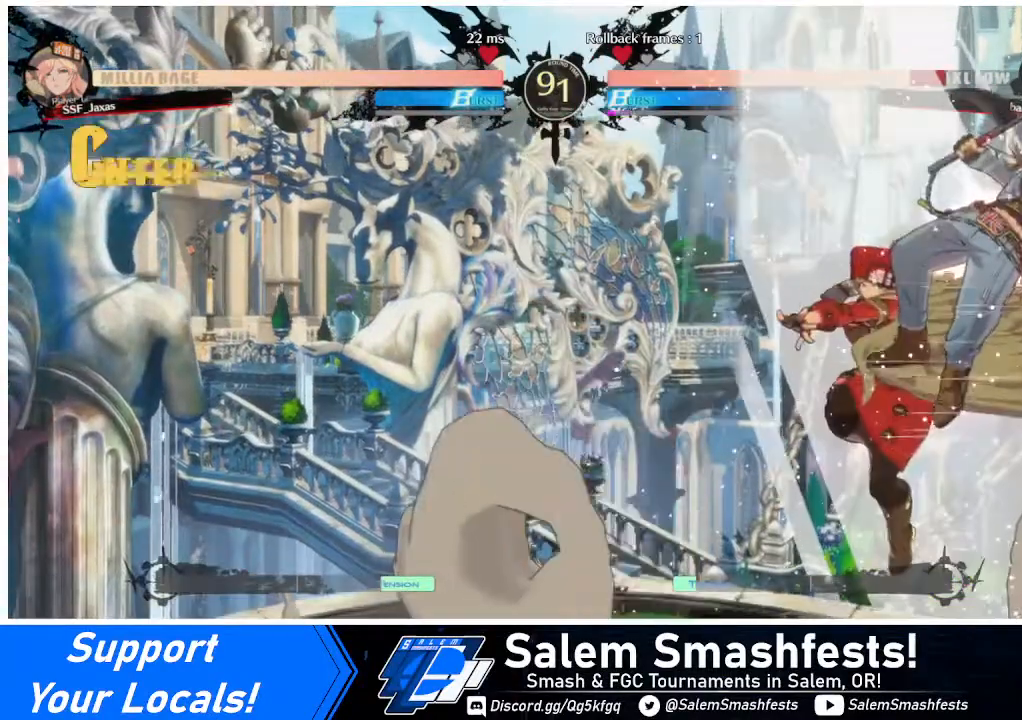
{"buttons": ["TRIANGLE"], "events": [[320, "DPAD_RIGHT", "down"], [400, "DPAD_RIGHT", "up"], [480, "TRIANGLE", "down"]]}
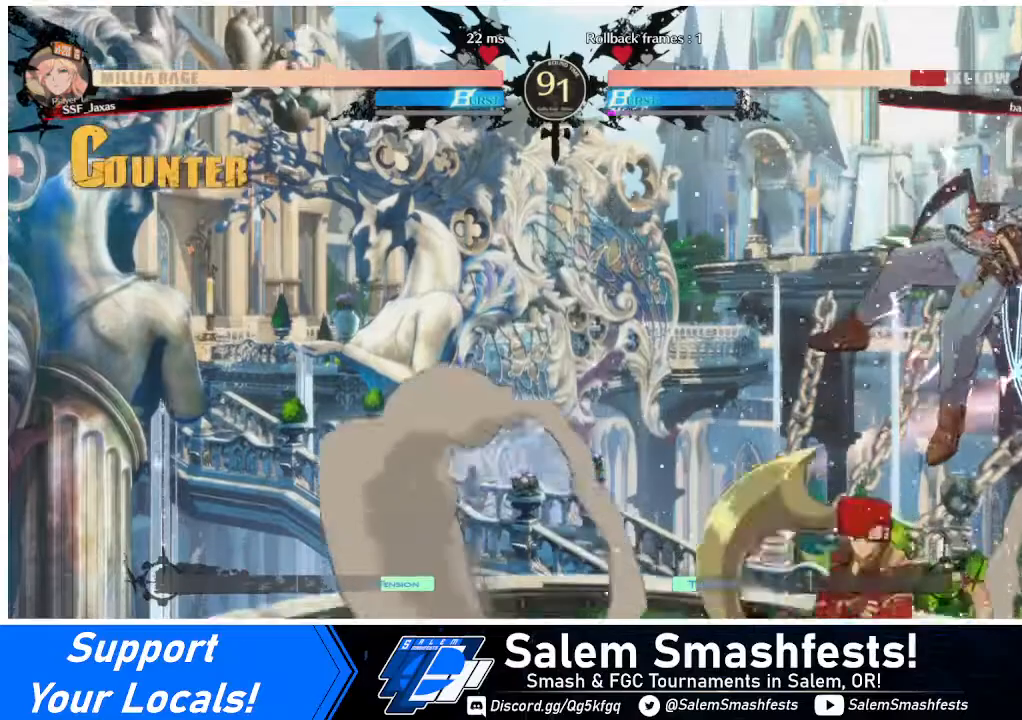
{"buttons": ["DPAD_DOWN"], "events": [[120, "TRIANGLE", "up"], [440, "DPAD_DOWN", "down"]]}
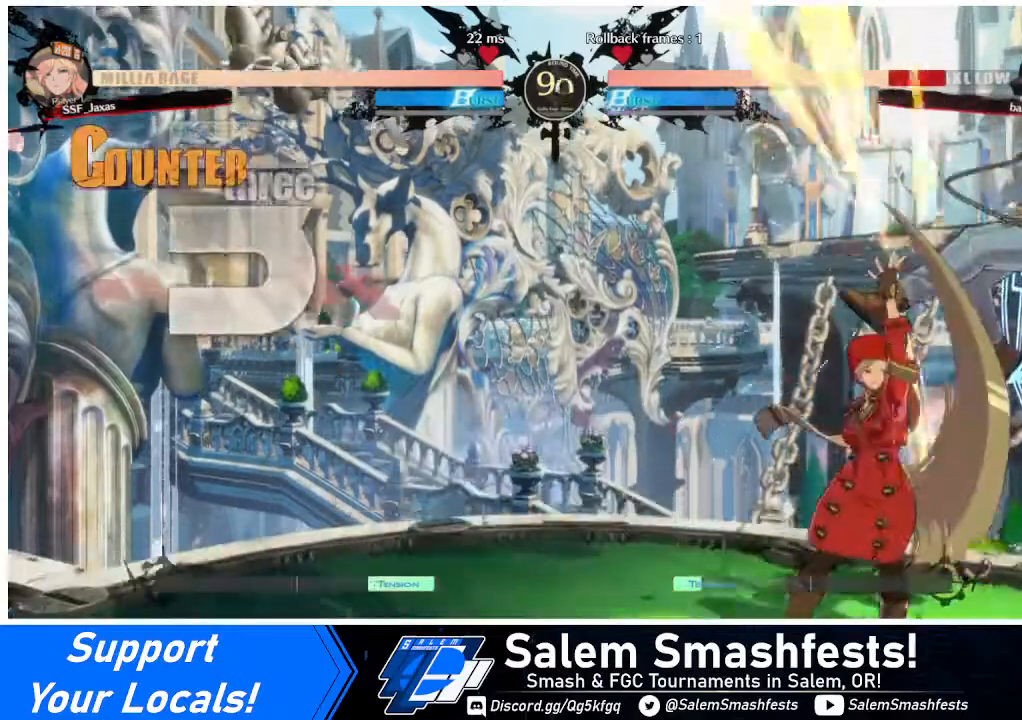
{"buttons": ["DPAD_LEFT"], "events": [[40, "R1", "down"], [160, "DPAD_DOWN", "up"], [160, "R1", "up"], [320, "DPAD_DOWN", "down"], [360, "DPAD_LEFT", "down"], [400, "DPAD_DOWN", "up"]]}
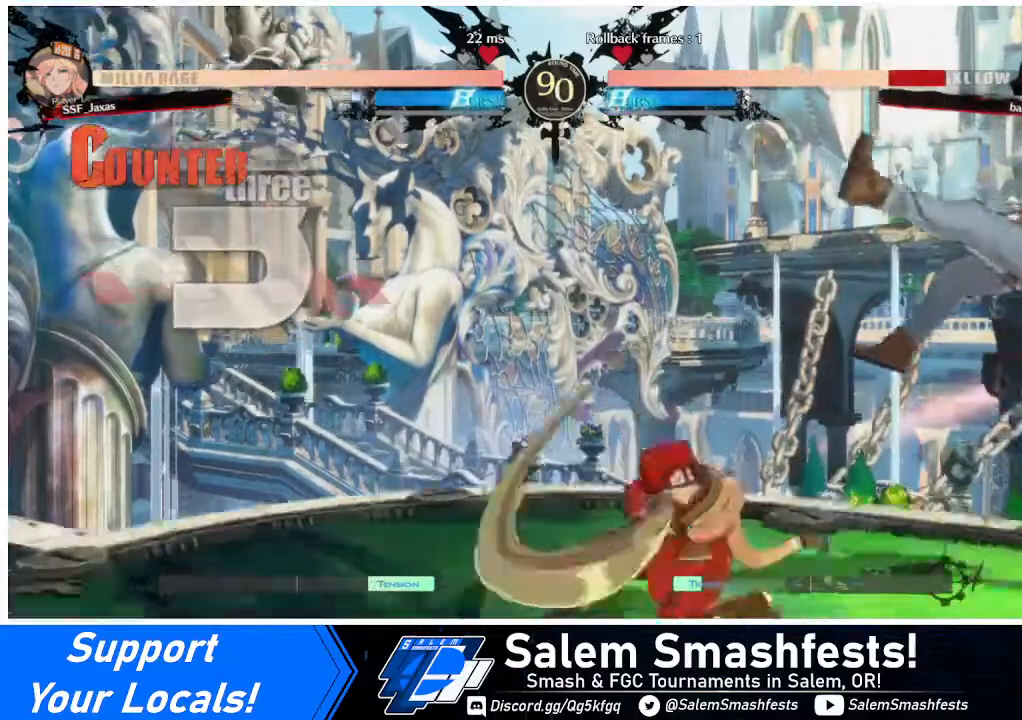
{"buttons": ["DPAD_RIGHT"], "events": [[40, "CROSS", "down"], [200, "CROSS", "up"], [200, "DPAD_LEFT", "up"], [240, "DPAD_RIGHT", "down"], [280, "DPAD_RIGHT", "up"], [360, "DPAD_RIGHT", "down"]]}